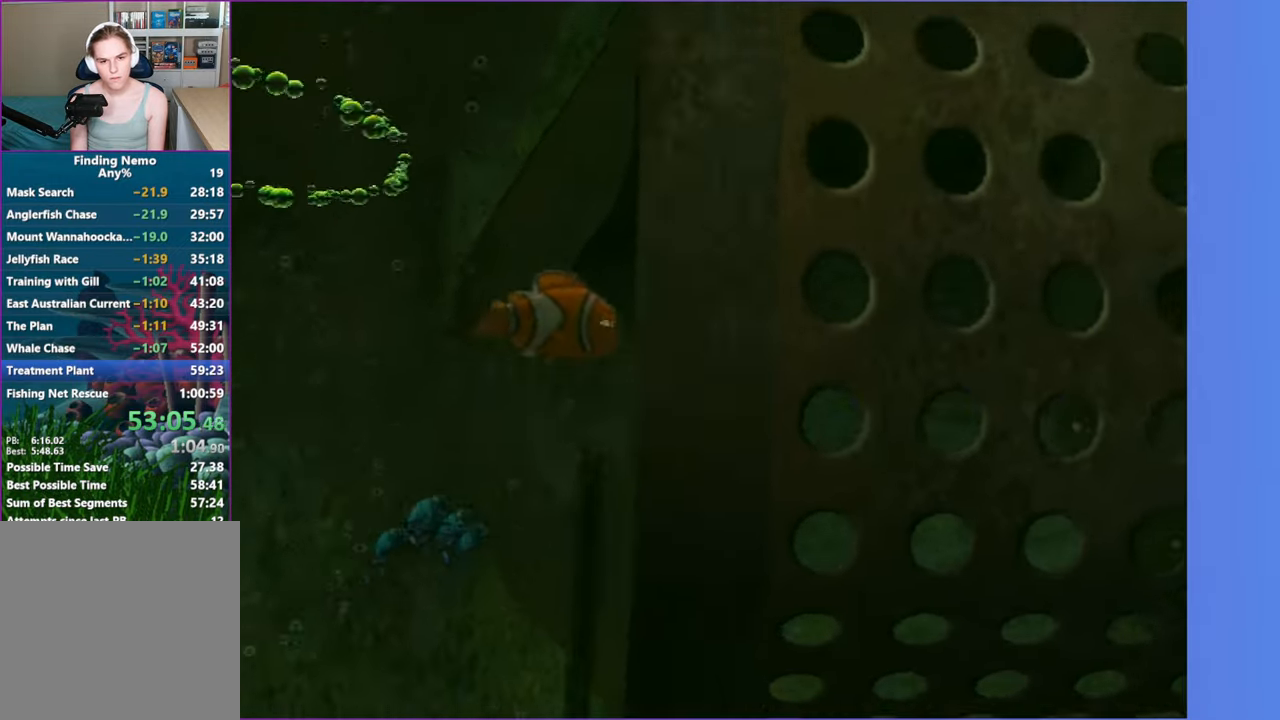
Gameplay with a controller (Xbox layout); each line is a JSON object with the inputs held at the frame after it (dt_ms = milliseconds from this image to that frame). "events" lists button and stick changes between this image and that frame as [ms after this image, input, new state], when the widget could be followed in between. Not read: L3 R3.
{"dt_ms": 1000, "buttons": [], "left_stick": "up-right", "right_stick": "center", "events": [[717, "left_stick", "right"], [900, "left_stick", "up-right"]]}
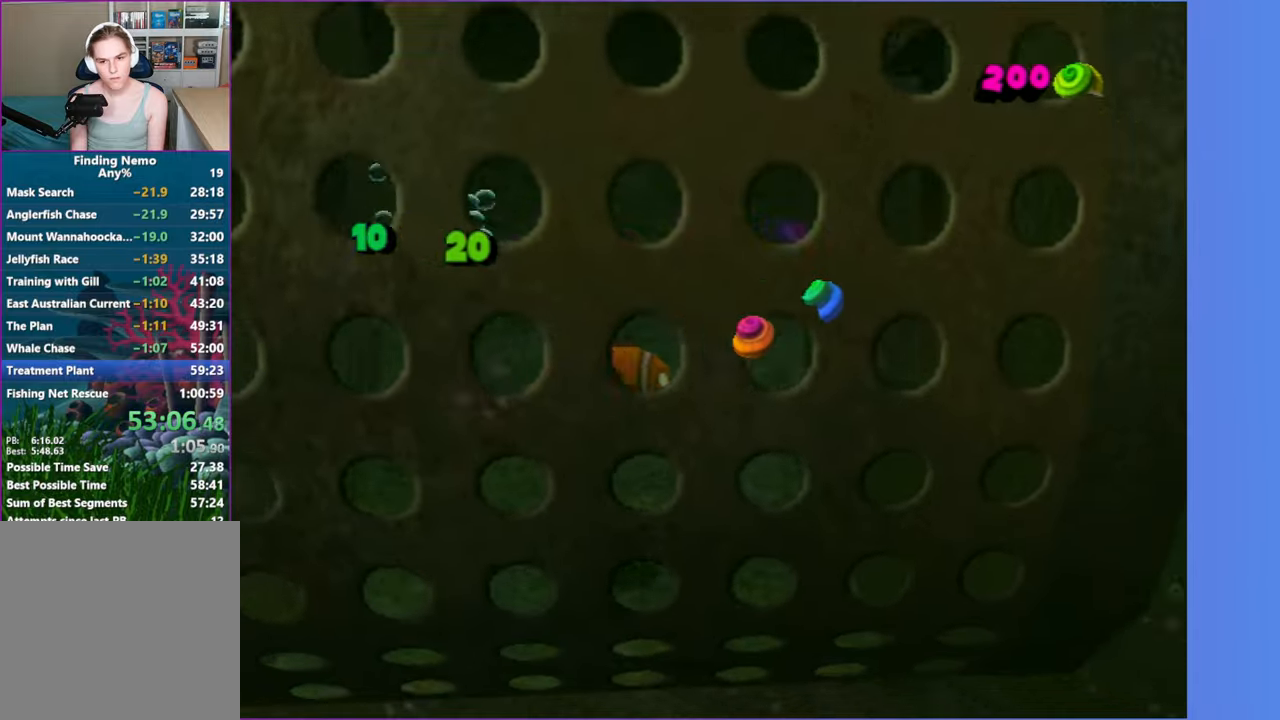
{"dt_ms": 500, "buttons": [], "left_stick": "down-right", "right_stick": "center", "events": [[400, "left_stick", "down-right"]]}
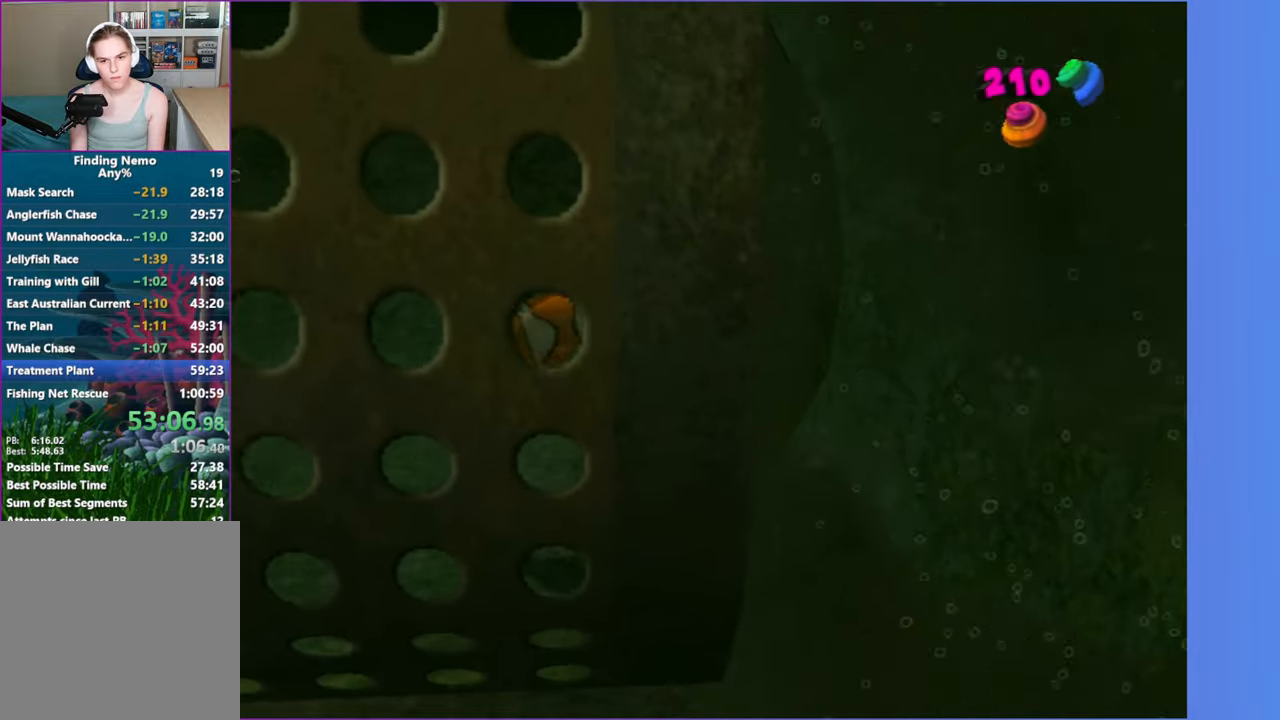
{"dt_ms": 500, "buttons": [], "left_stick": "down-right", "right_stick": "center", "events": []}
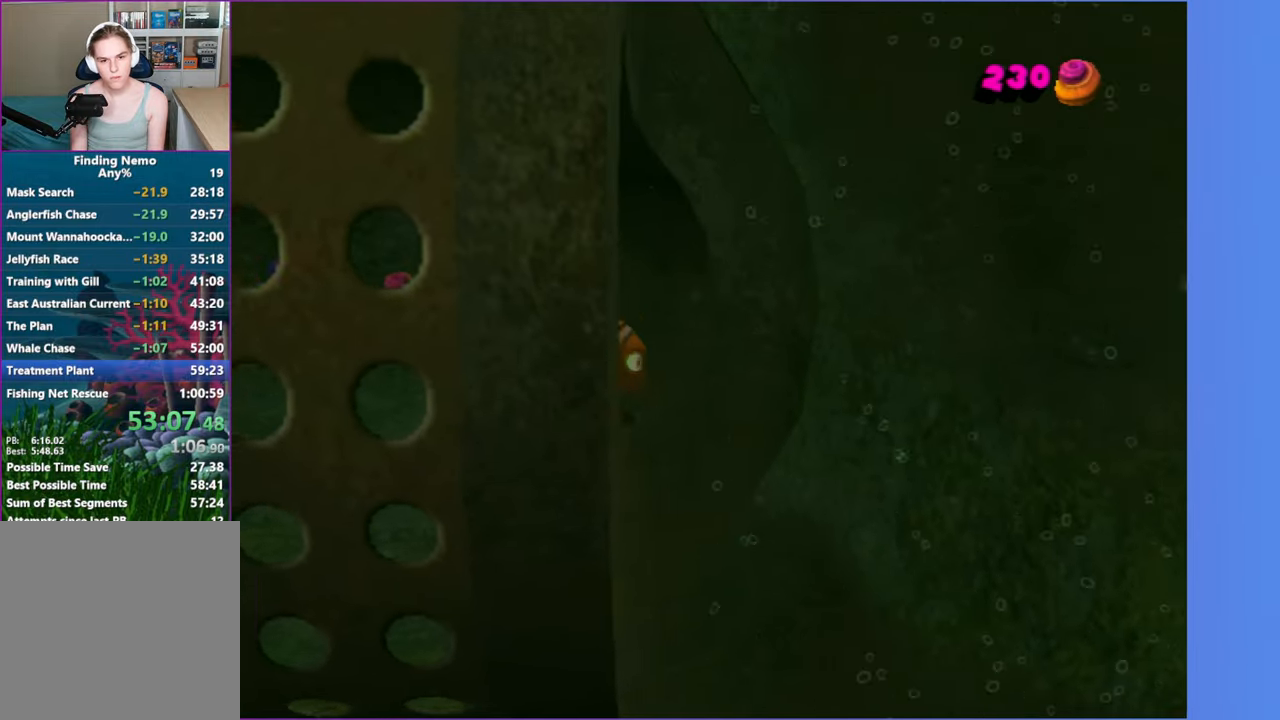
{"dt_ms": 500, "buttons": ["X"], "left_stick": "up-right", "right_stick": "center", "events": [[367, "left_stick", "up-right"], [417, "X", "down"]]}
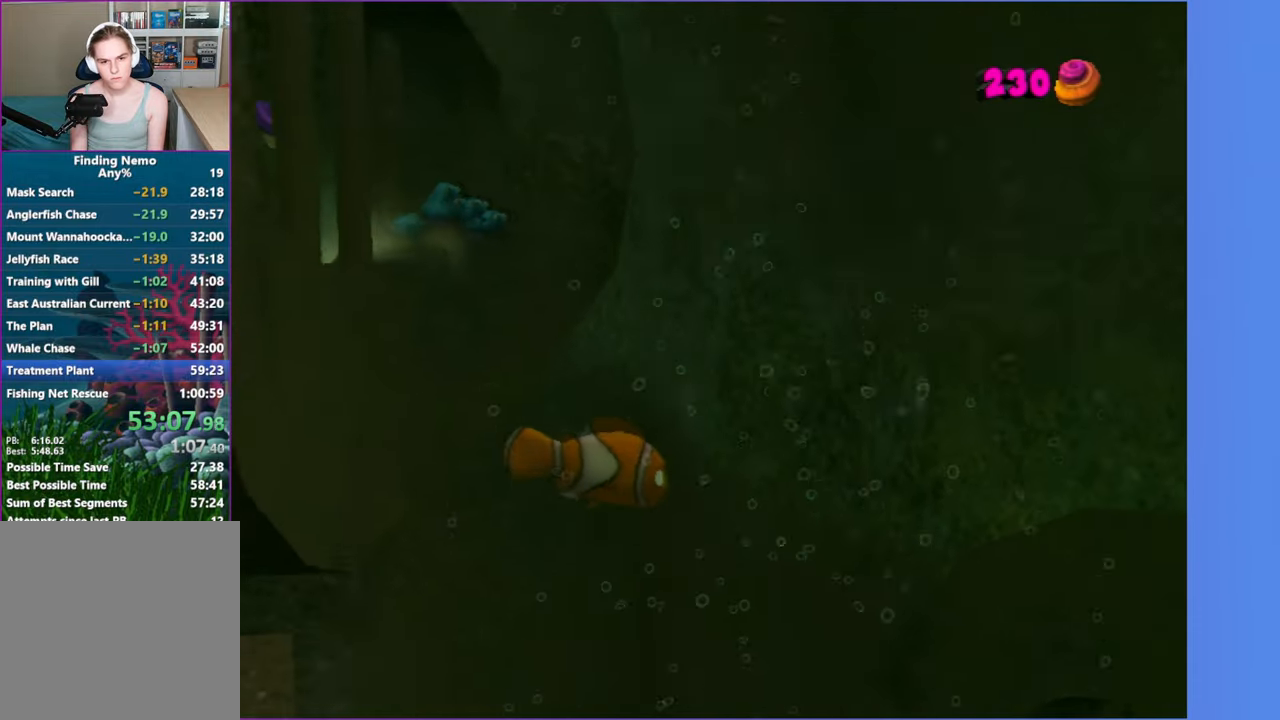
{"dt_ms": 500, "buttons": [], "left_stick": "up-right", "right_stick": "center"}
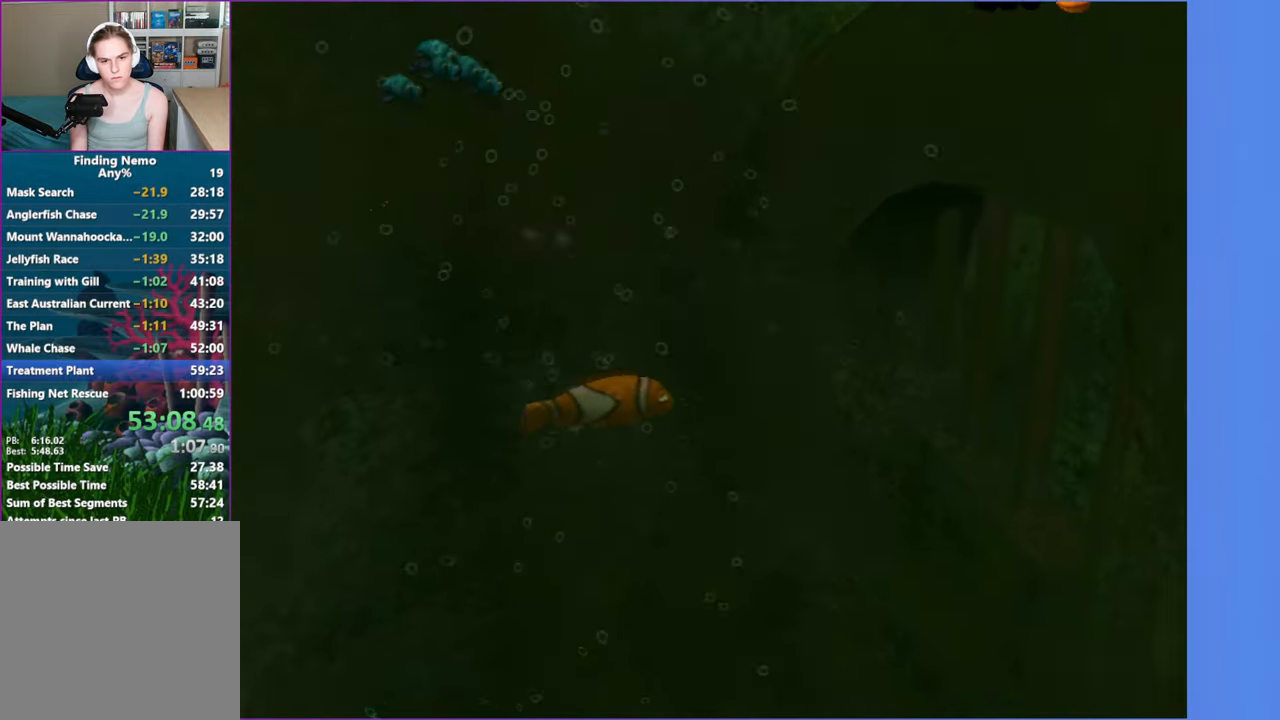
{"dt_ms": 500, "buttons": [], "left_stick": "up-left", "right_stick": "center"}
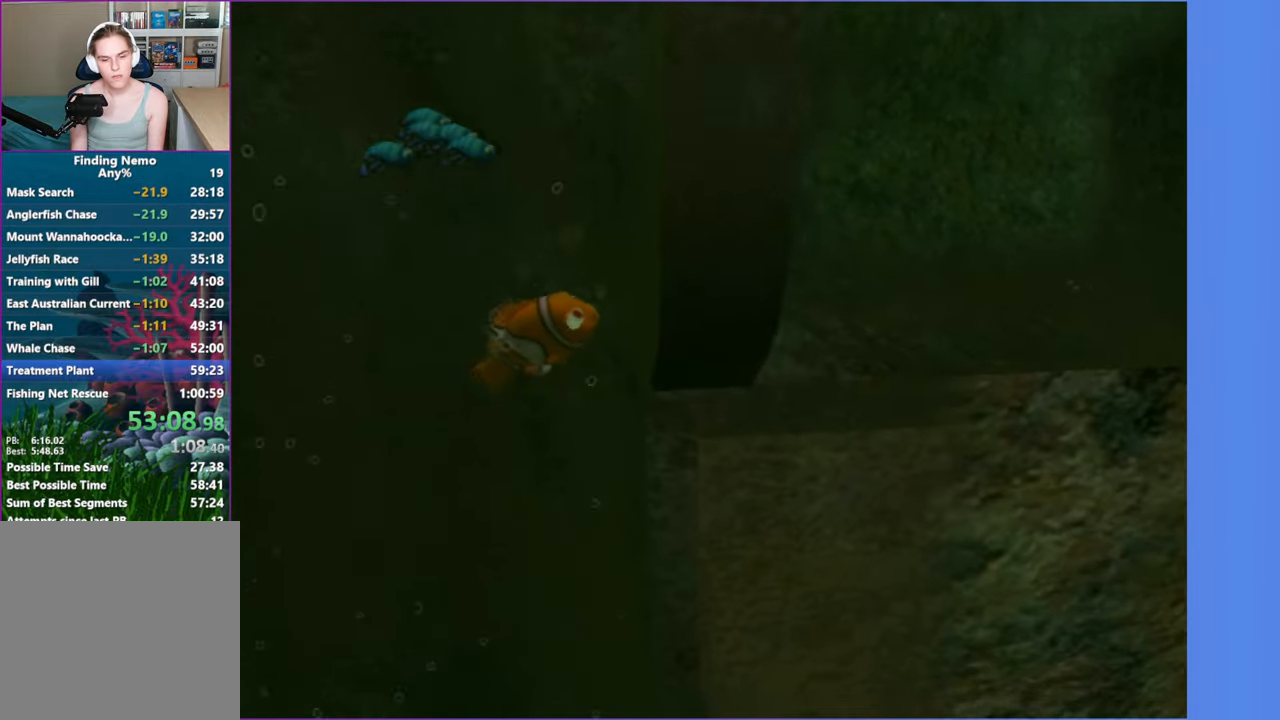
{"dt_ms": 500, "buttons": [], "left_stick": "down-left", "right_stick": "center", "events": [[33, "left_stick", "down-left"]]}
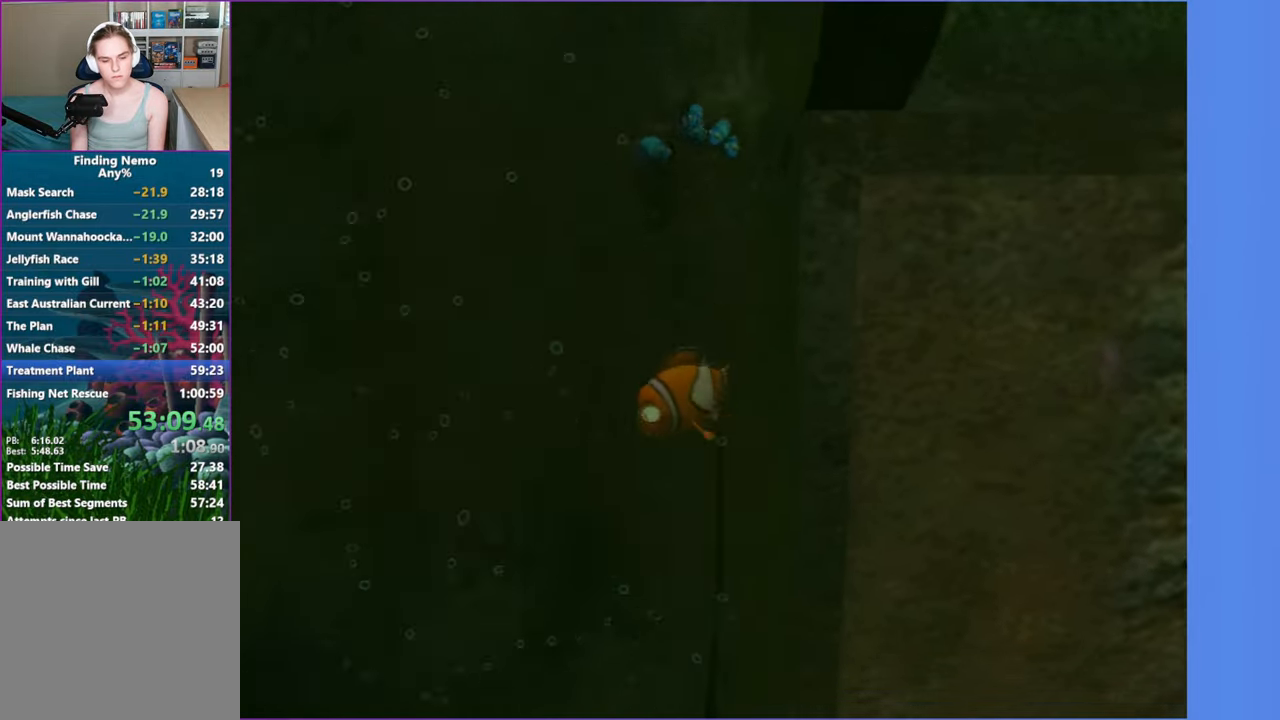
{"dt_ms": 500, "buttons": [], "left_stick": "left", "right_stick": "center", "events": [[400, "left_stick", "left"]]}
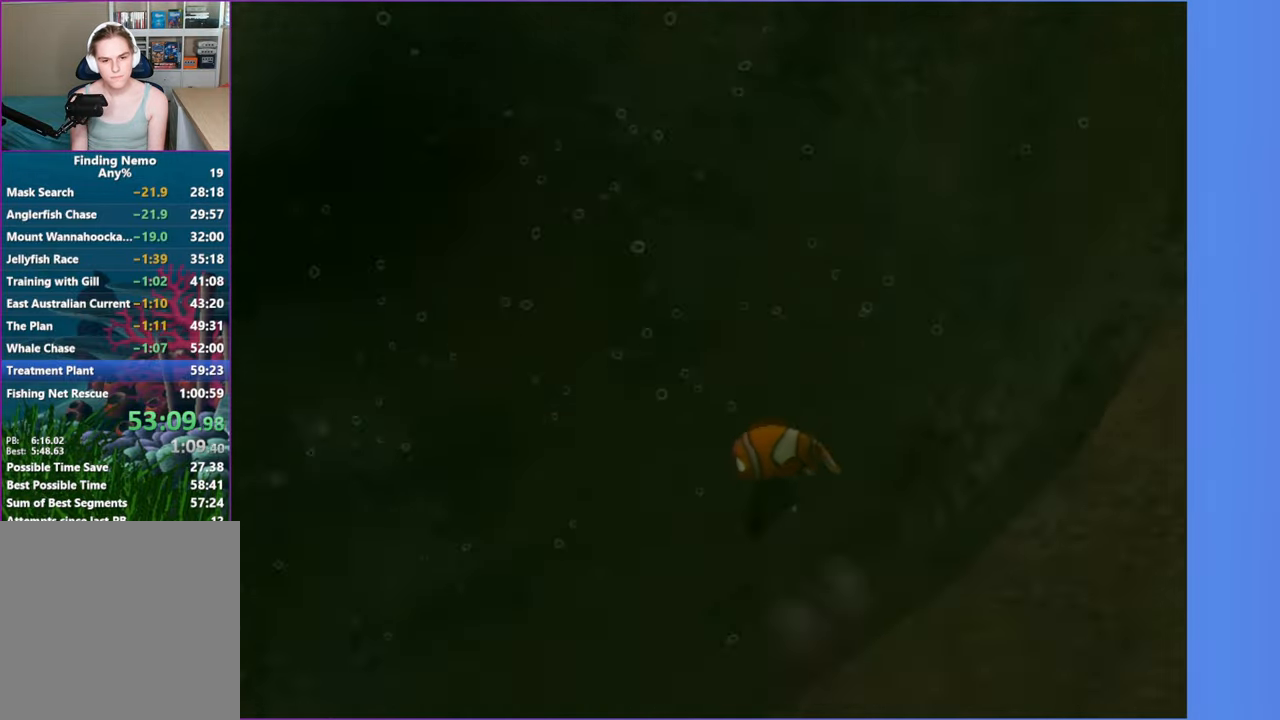
{"dt_ms": 500, "buttons": [], "left_stick": "up-left", "right_stick": "center", "events": [[117, "left_stick", "up-left"]]}
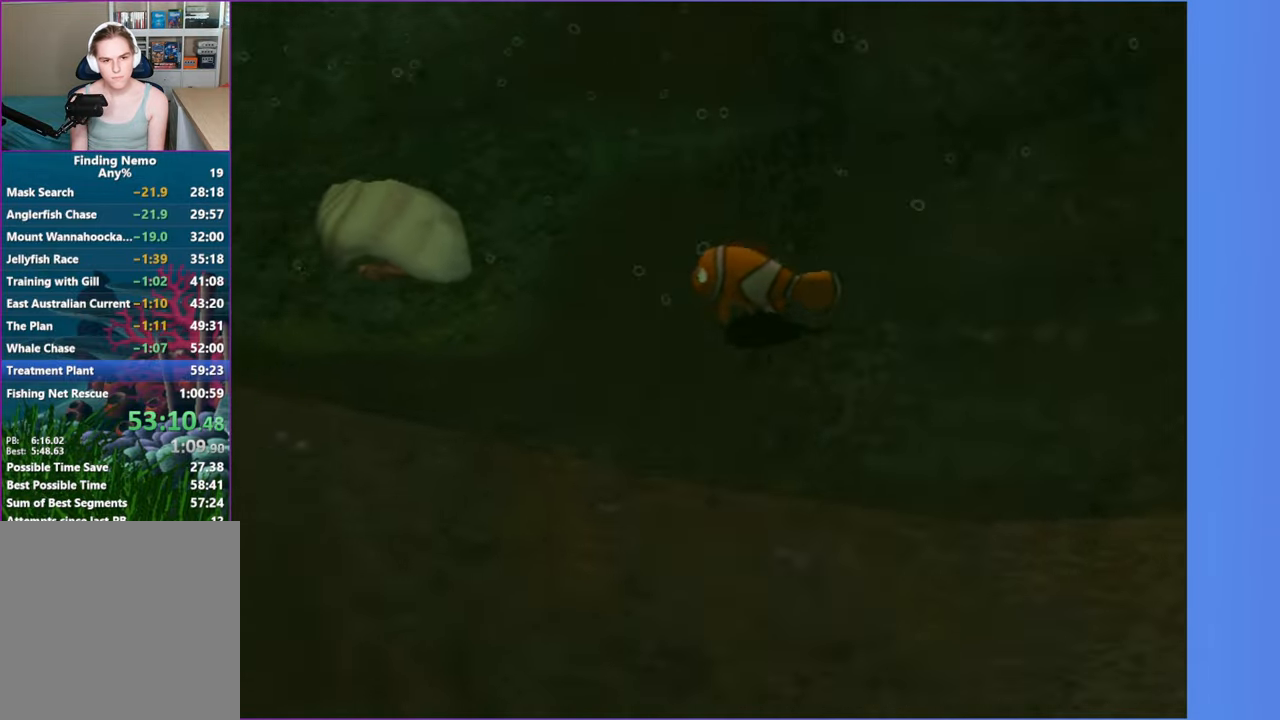
{"dt_ms": 500, "buttons": [], "left_stick": "up-left", "right_stick": "center", "events": []}
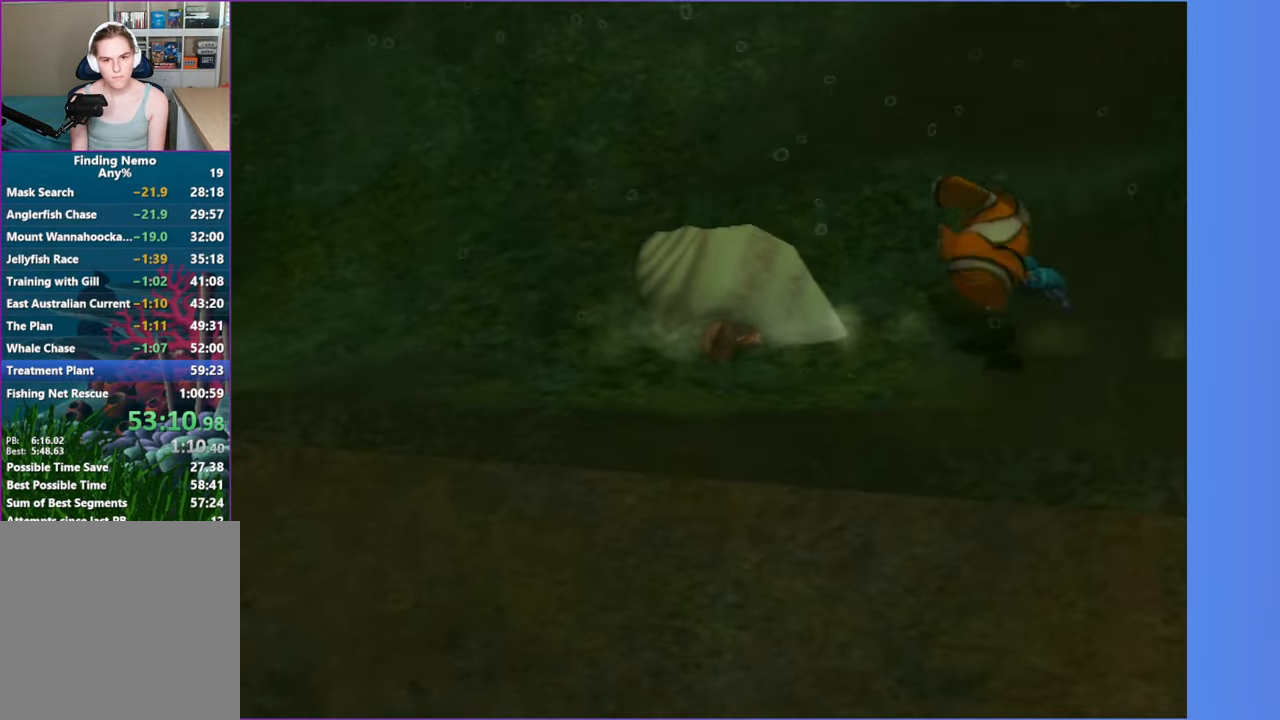
{"dt_ms": 500, "buttons": [], "left_stick": "up-left", "right_stick": "center", "events": []}
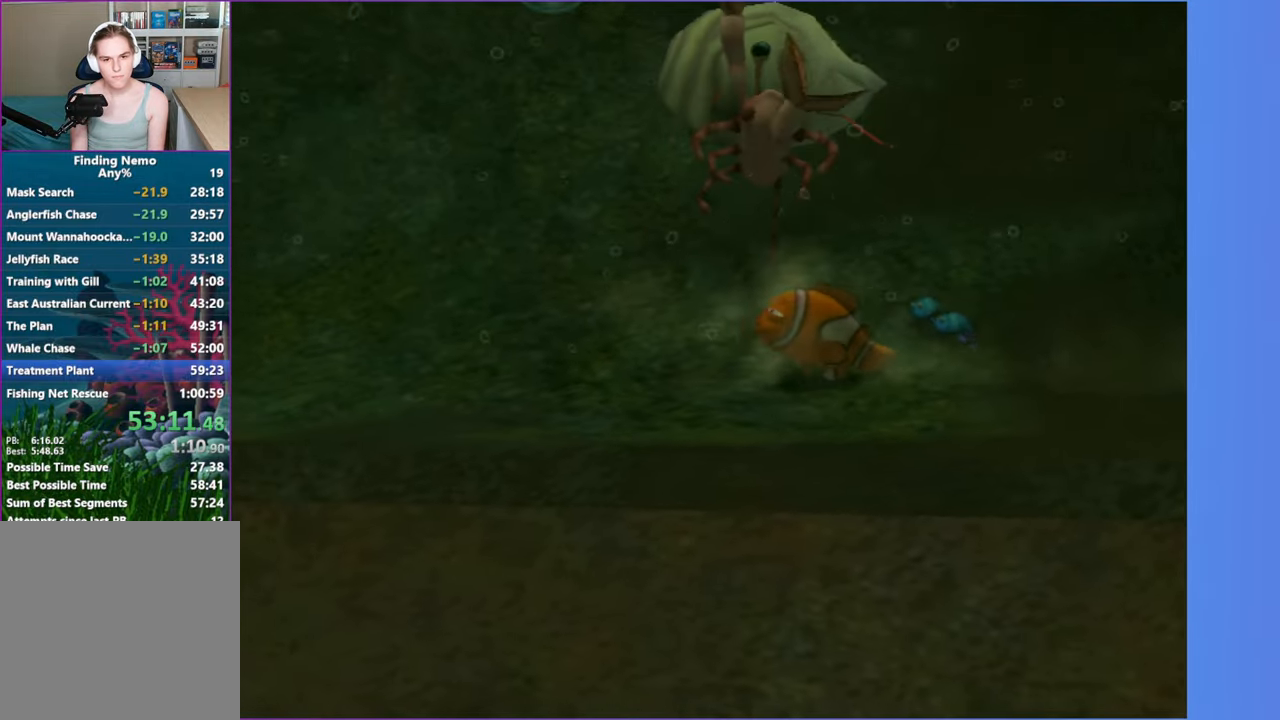
{"dt_ms": 500, "buttons": [], "left_stick": "up-left", "right_stick": "center", "events": []}
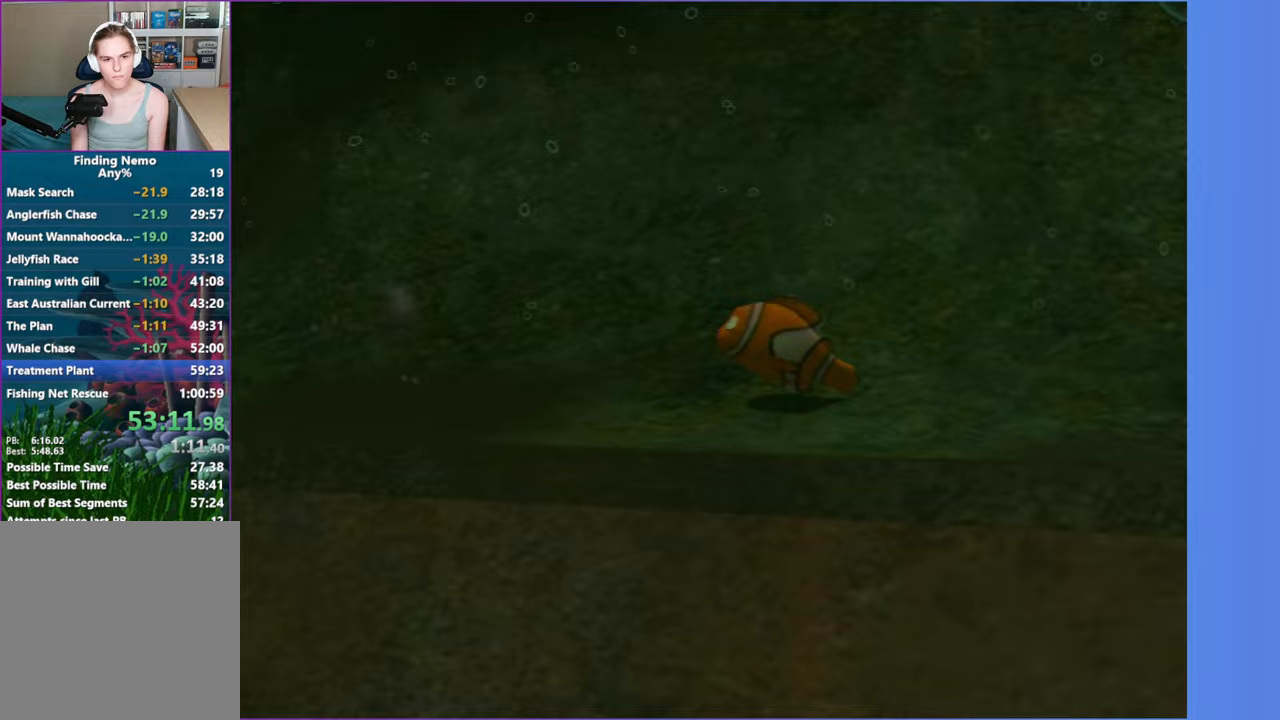
{"dt_ms": 500, "buttons": [], "left_stick": "up-left", "right_stick": "center", "events": []}
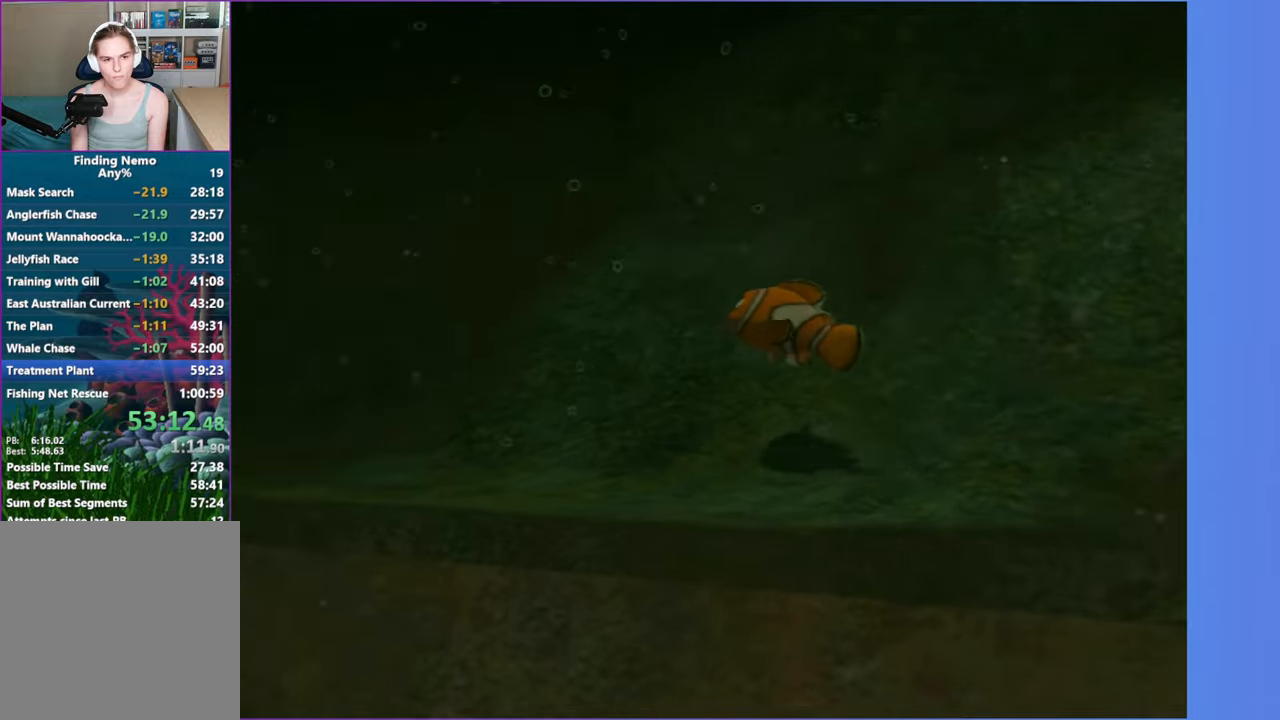
{"dt_ms": 500, "buttons": [], "left_stick": "up-left", "right_stick": "center", "events": []}
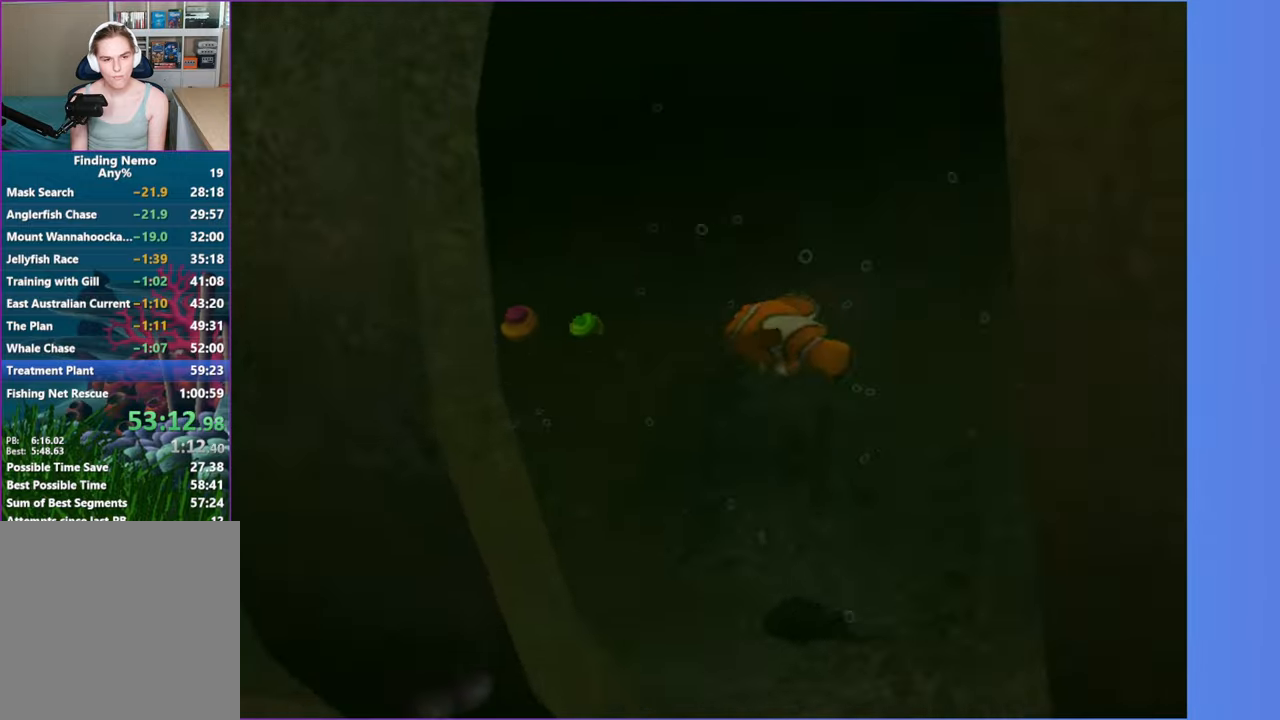
{"dt_ms": 500, "buttons": [], "left_stick": "up-left", "right_stick": "center", "events": []}
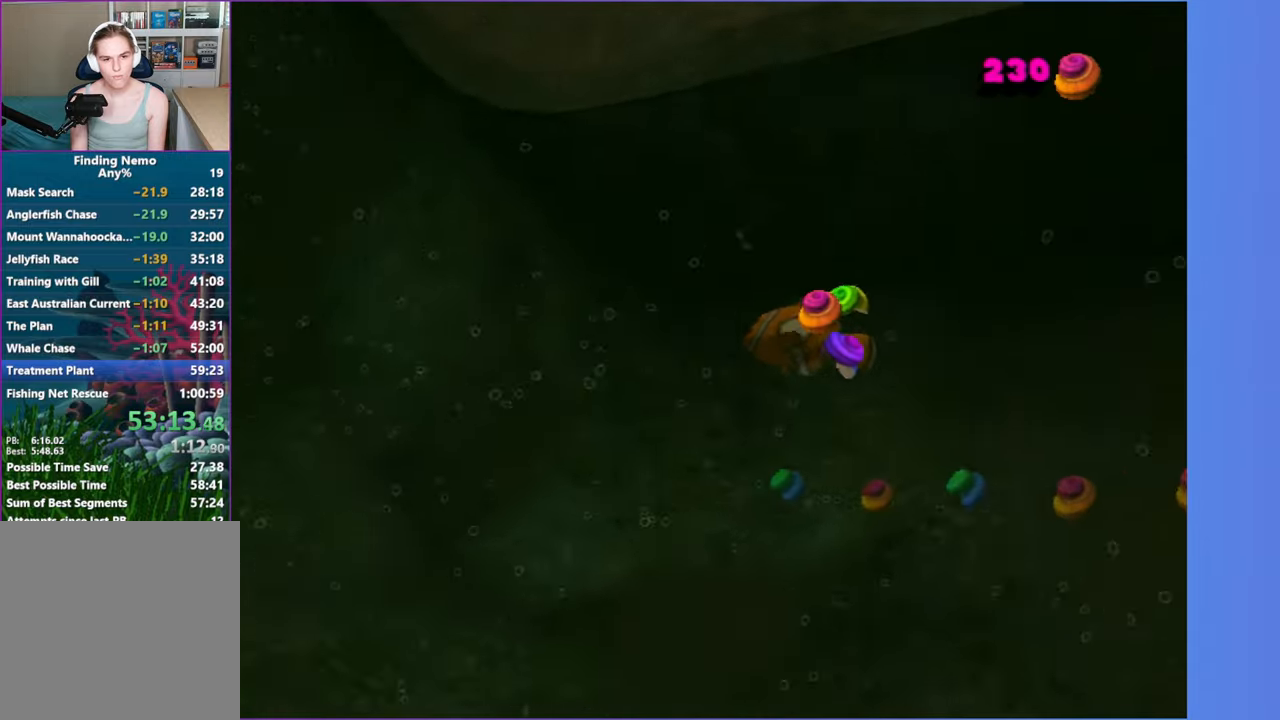
{"dt_ms": 500, "buttons": [], "left_stick": "up-right", "right_stick": "center", "events": [[267, "left_stick", "up-right"]]}
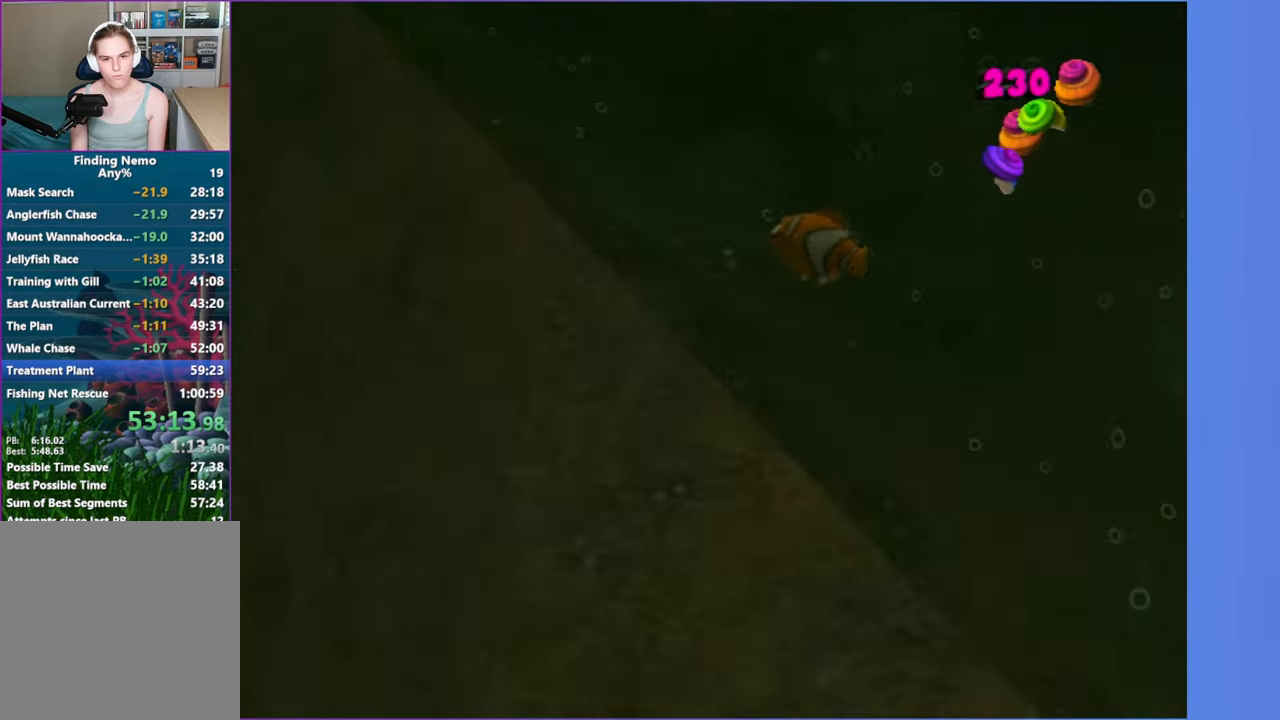
{"dt_ms": 500, "buttons": [], "left_stick": "up", "right_stick": "center", "events": [[450, "left_stick", "up"]]}
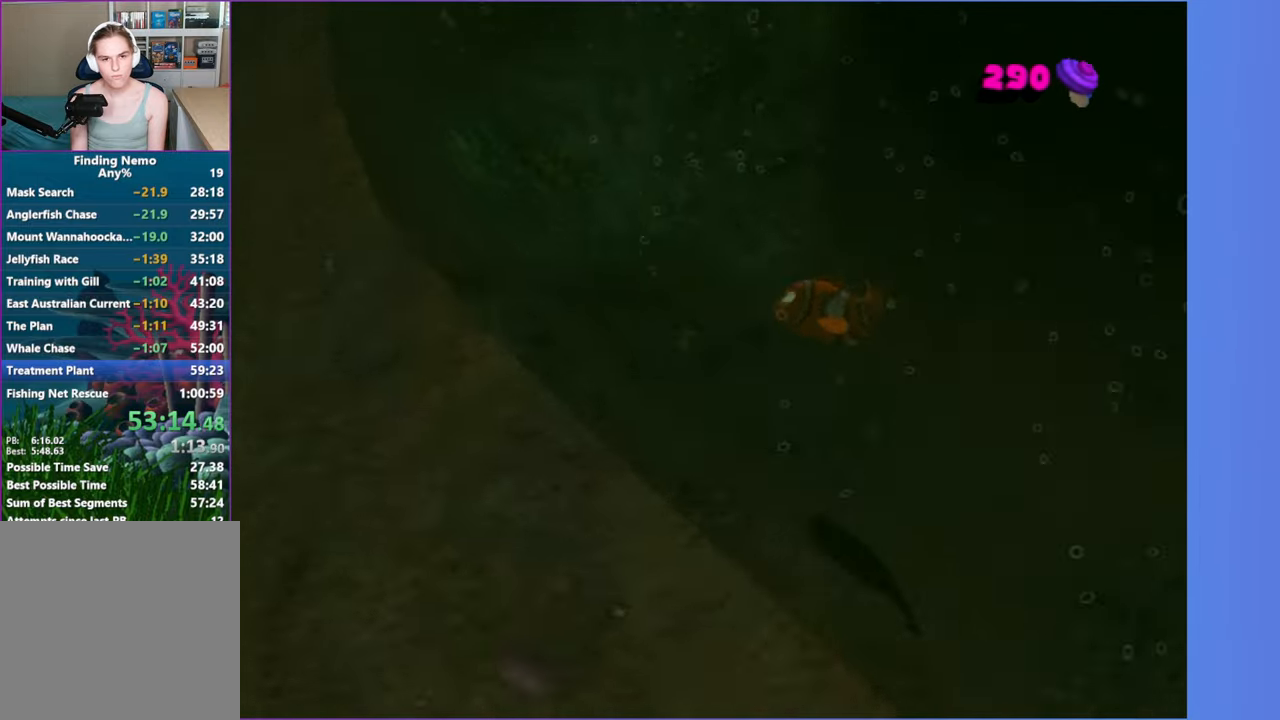
{"dt_ms": 500, "buttons": [], "left_stick": "right", "right_stick": "center", "events": [[150, "left_stick", "up-right"], [417, "left_stick", "right"]]}
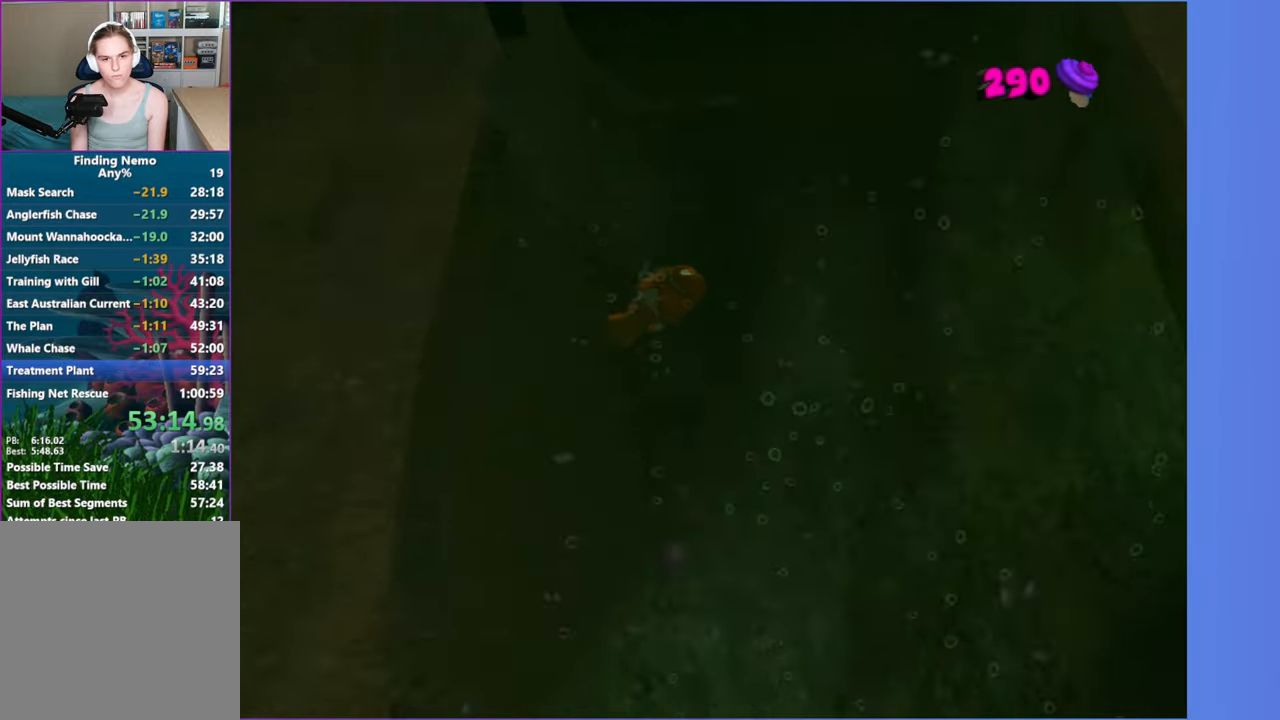
{"dt_ms": 500, "buttons": [], "left_stick": "right", "right_stick": "center", "events": []}
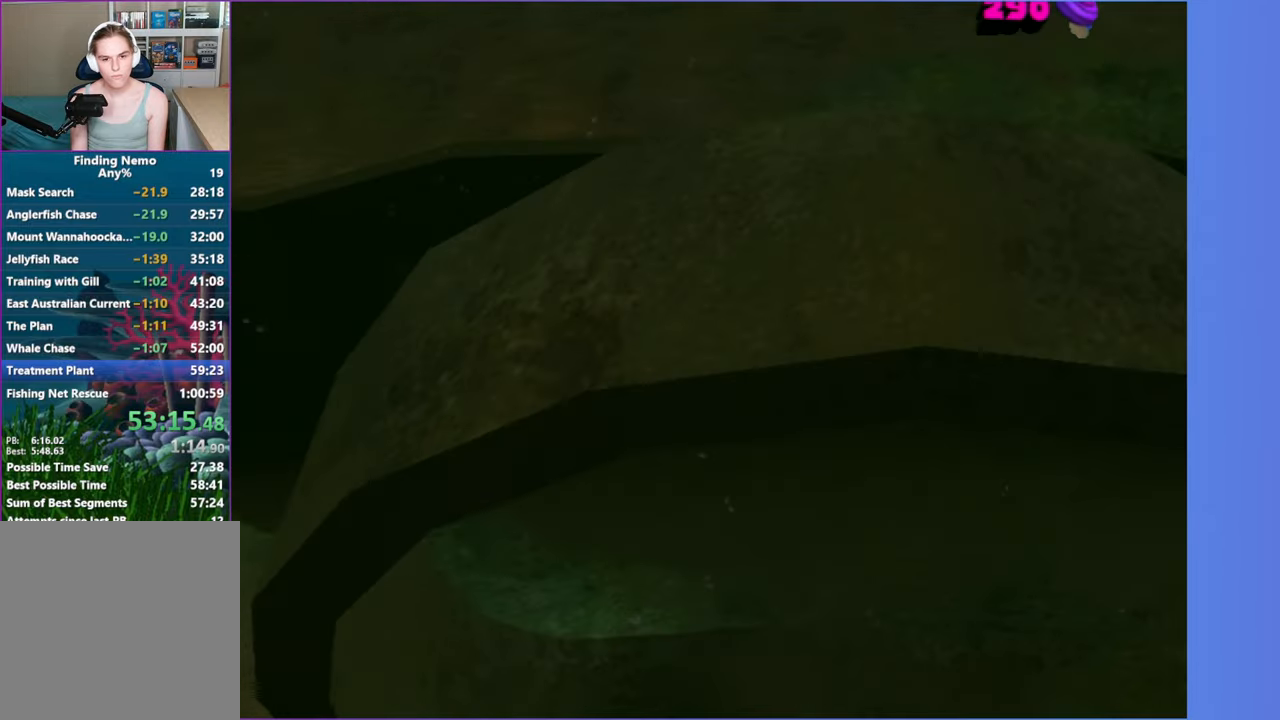
{"dt_ms": 500, "buttons": [], "left_stick": "right", "right_stick": "center", "events": []}
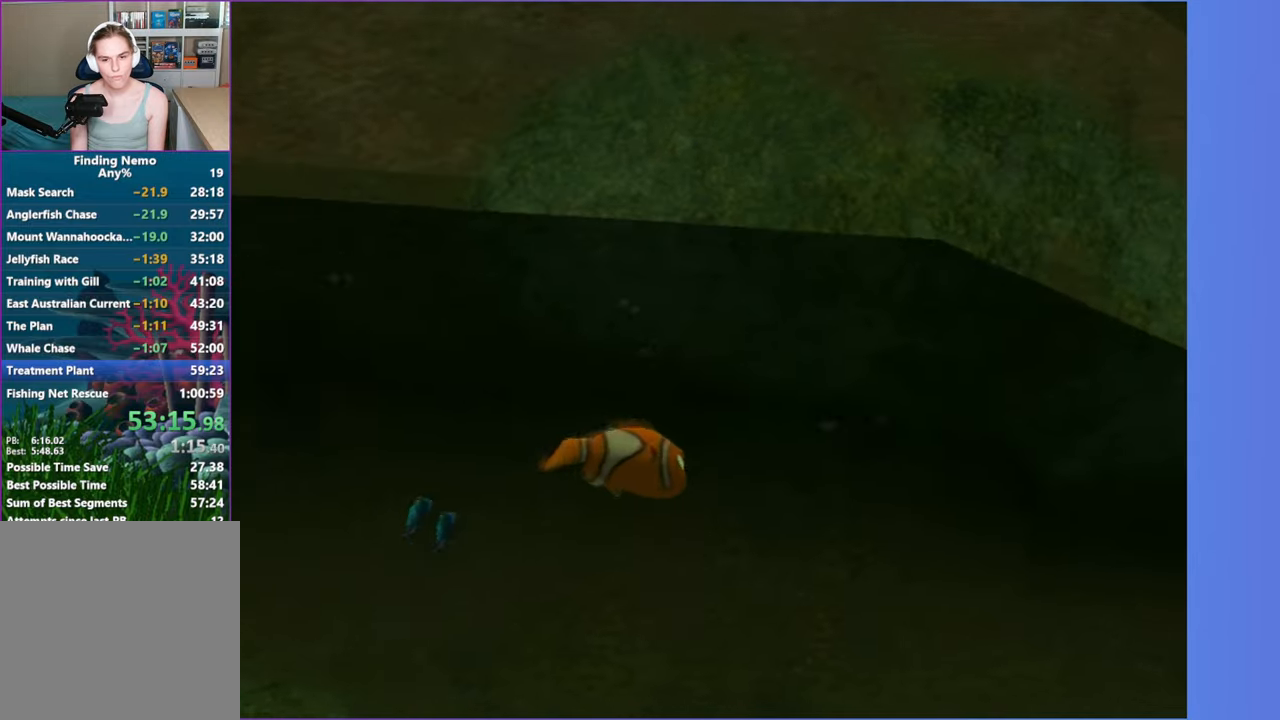
{"dt_ms": 500, "buttons": [], "left_stick": "right", "right_stick": "center", "events": []}
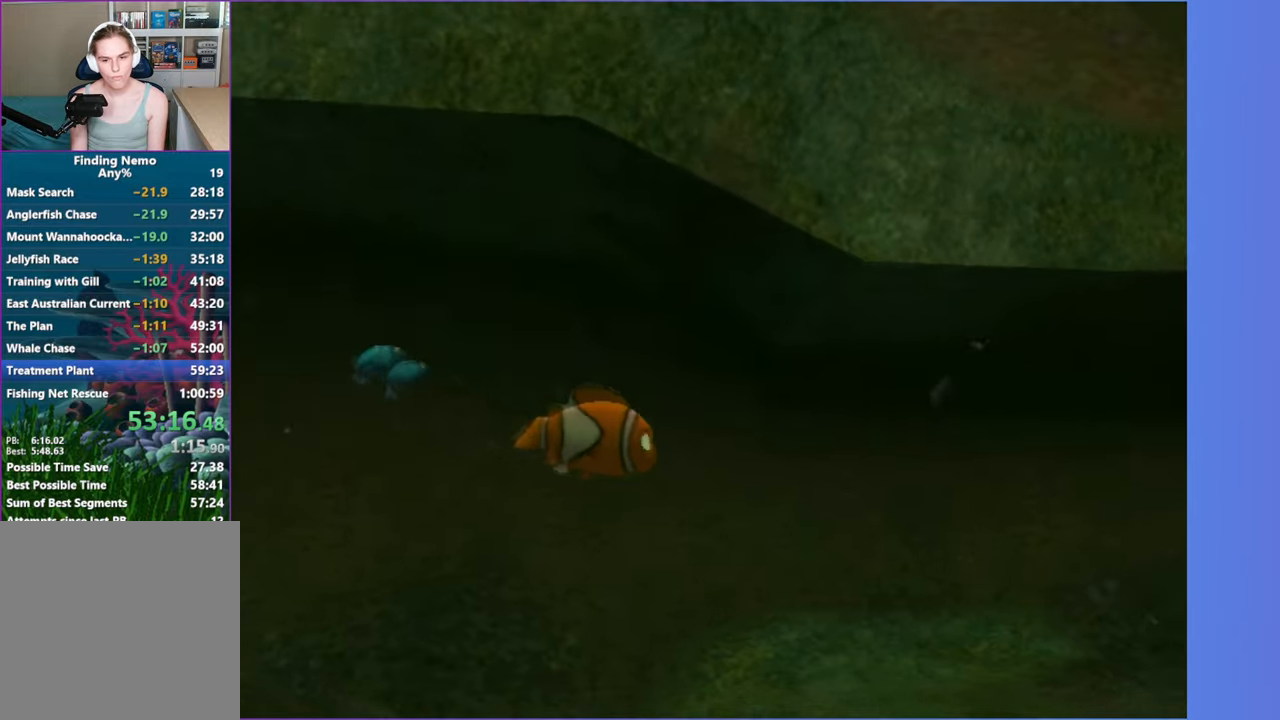
{"dt_ms": 500, "buttons": [], "left_stick": "right", "right_stick": "center", "events": [[200, "X", "down"], [333, "X", "up"]]}
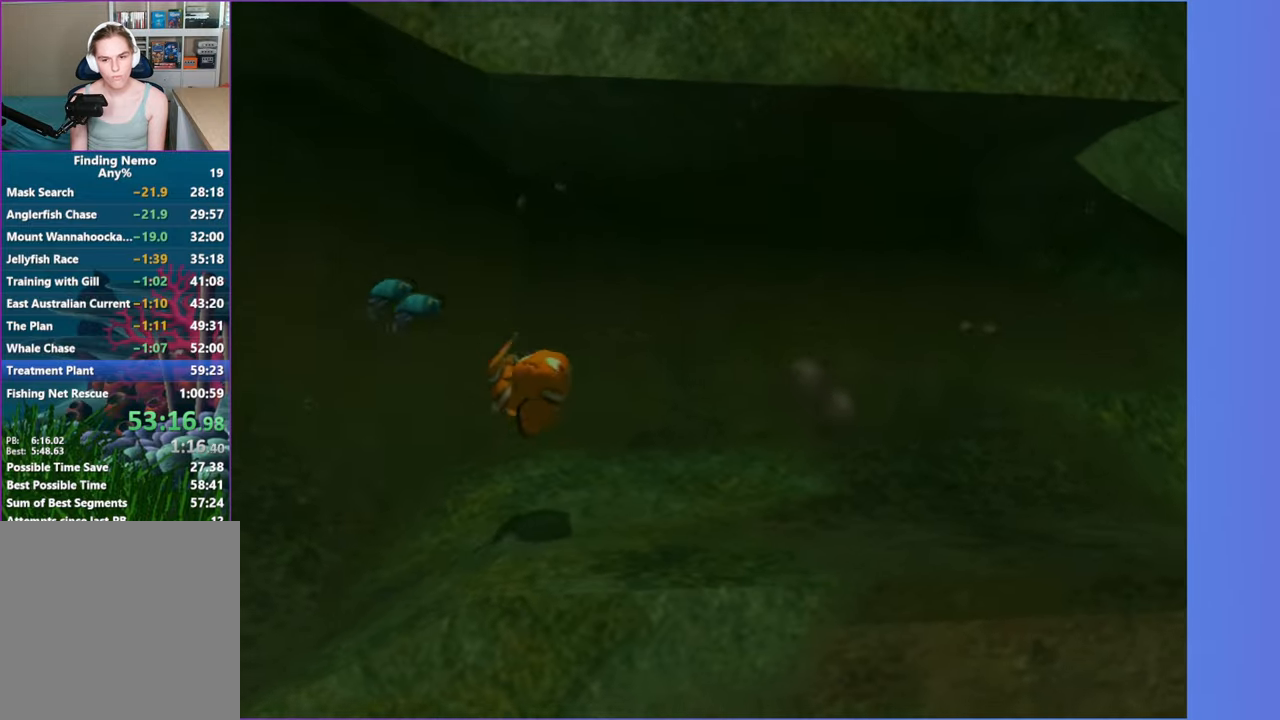
{"dt_ms": 500, "buttons": [], "left_stick": "right", "right_stick": "center", "events": []}
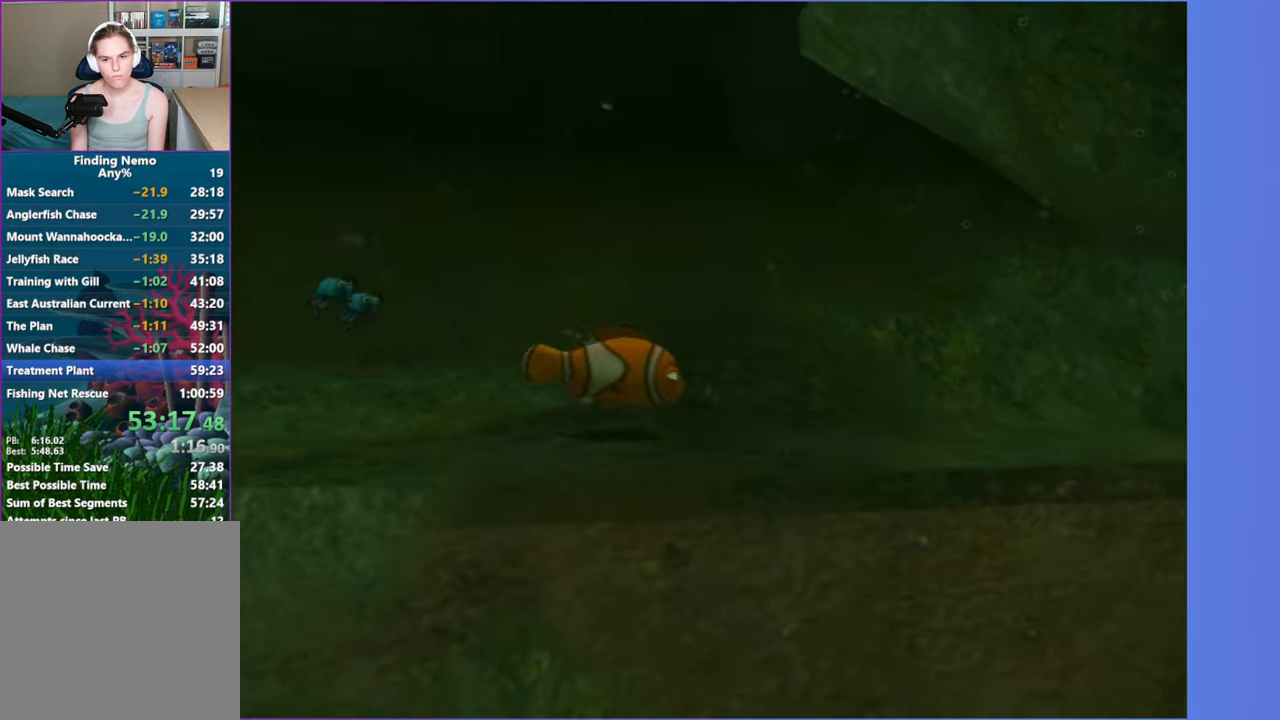
{"dt_ms": 500, "buttons": [], "left_stick": "right", "right_stick": "center", "events": [[50, "X", "down"], [150, "X", "up"]]}
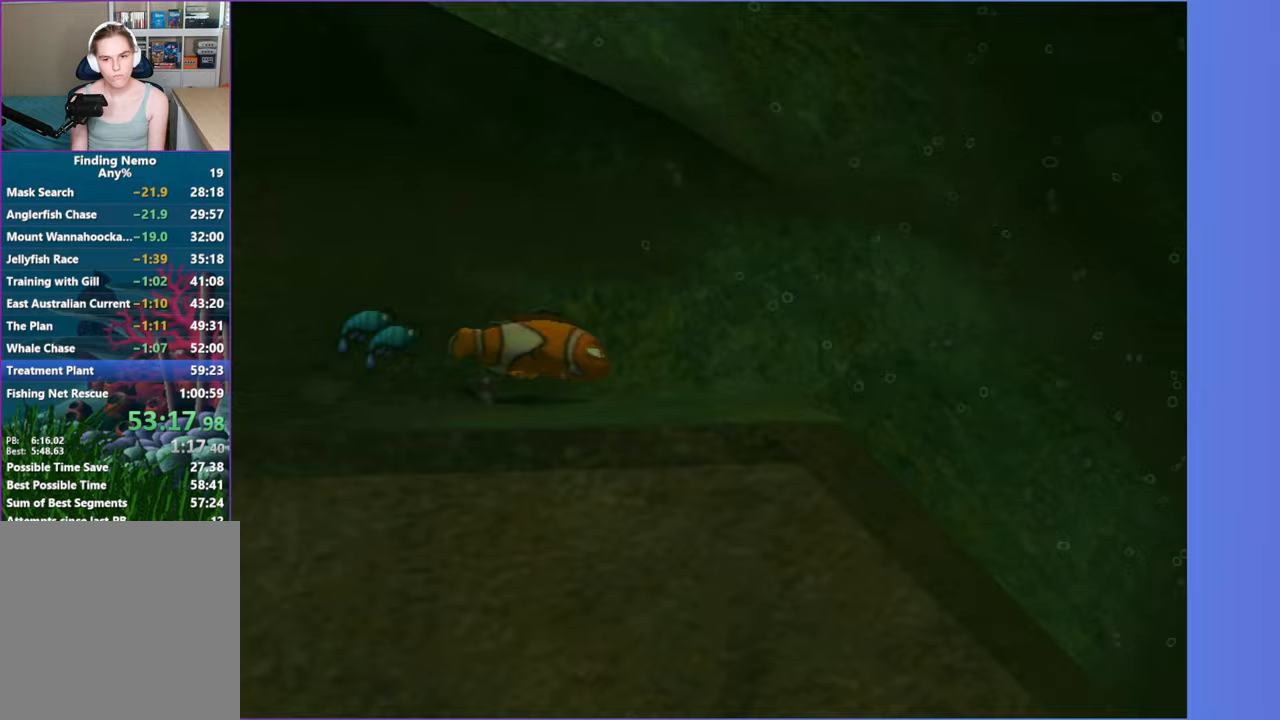
{"dt_ms": 500, "buttons": [], "left_stick": "down-right", "right_stick": "center", "events": [[133, "left_stick", "down-right"]]}
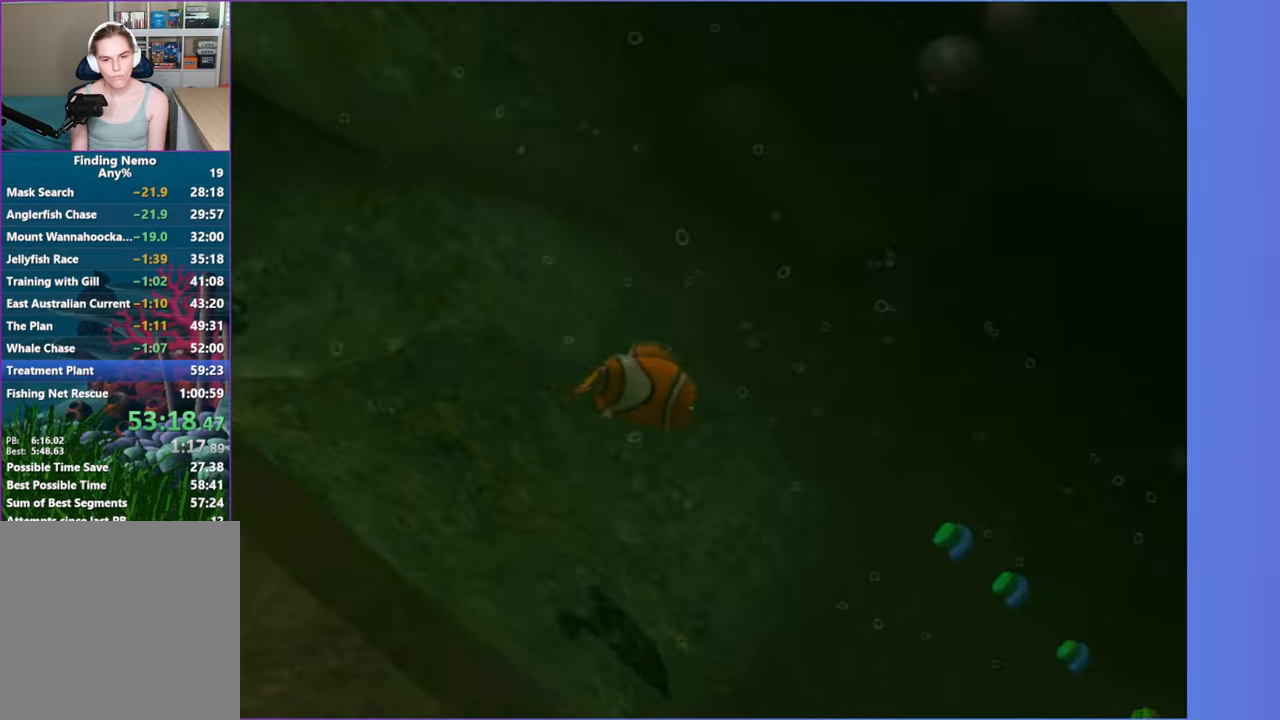
{"dt_ms": 500, "buttons": [], "left_stick": "down-right", "right_stick": "center", "events": []}
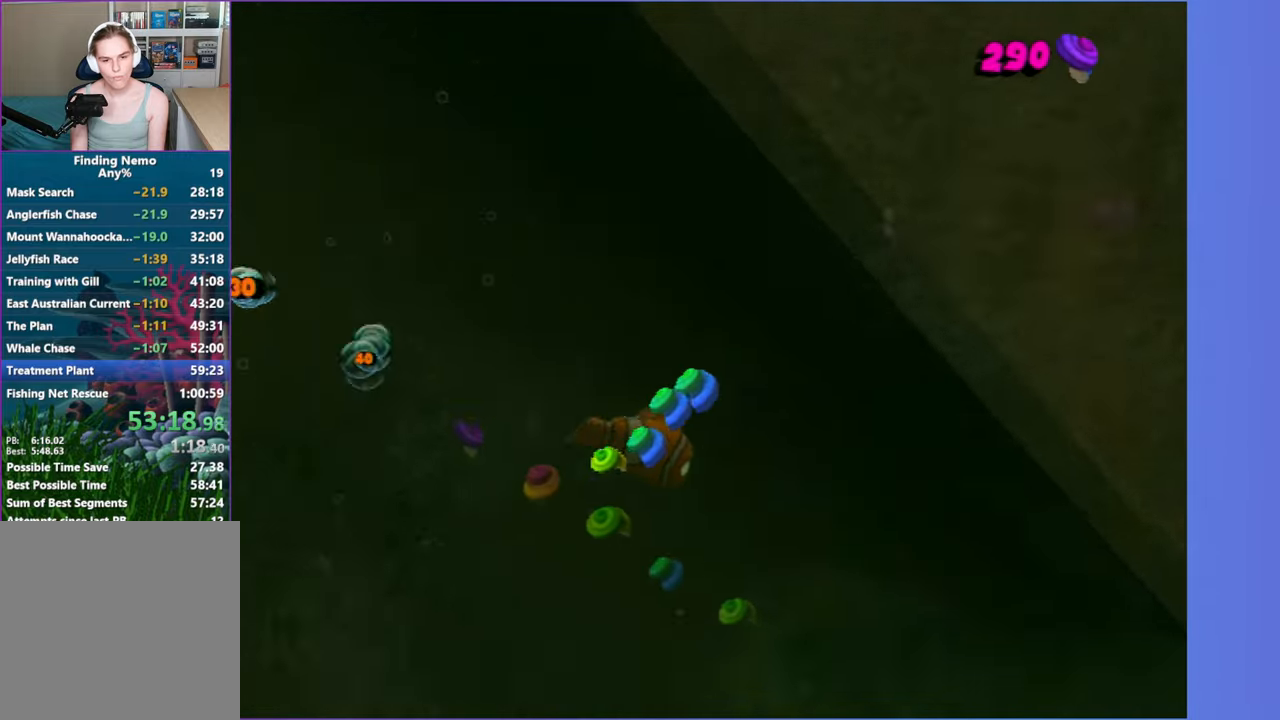
{"dt_ms": 500, "buttons": [], "left_stick": "right", "right_stick": "center", "events": [[217, "left_stick", "right"]]}
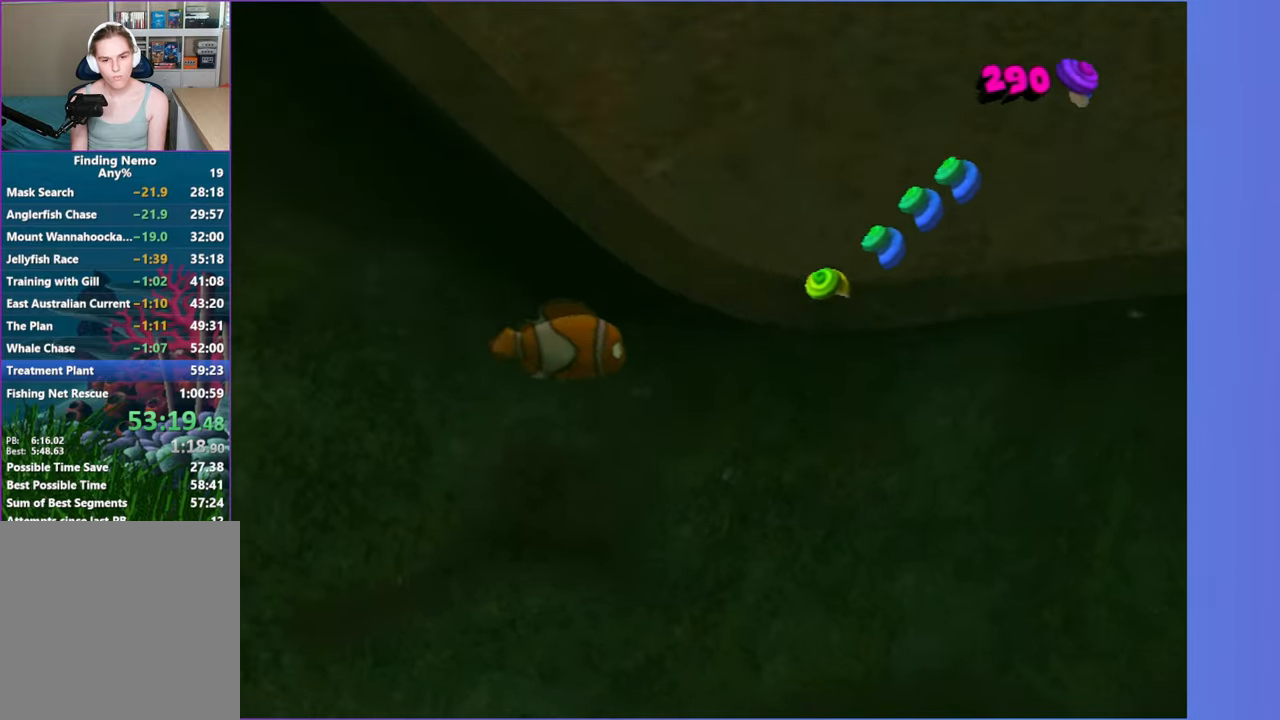
{"dt_ms": 500, "buttons": ["X"], "left_stick": "right", "right_stick": "center", "events": [[267, "X", "down"], [383, "X", "up"], [500, "X", "down"]]}